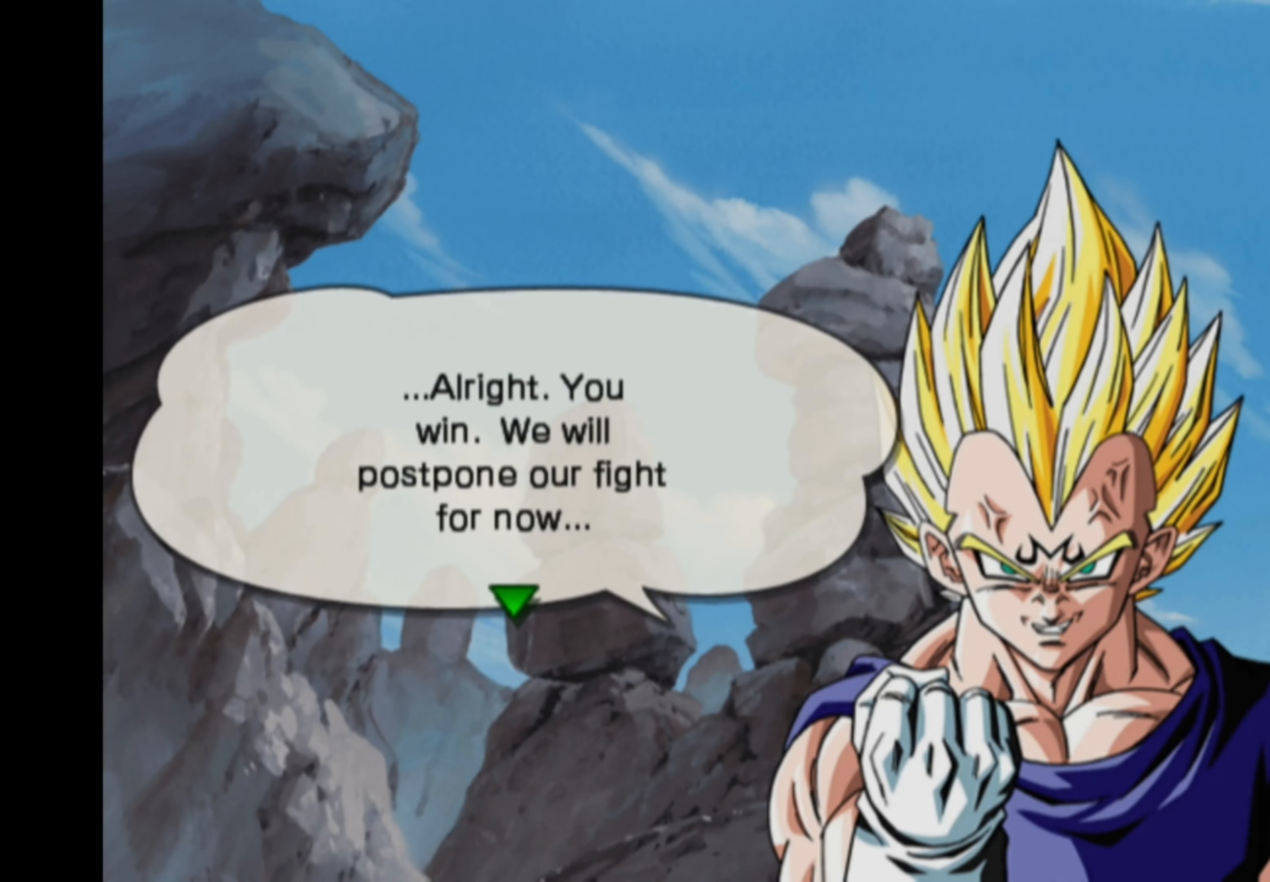
Gameplay with a controller (PlayStation layout); each line is a JSON object with the inputs held at the frame after it. "events" lists button and stick changes between this image and that frame as [ms after this image, input, new state], when the widget could be followed in between. Not read: L3 R3.
{"buttons": [], "left_stick": "up-right", "right_stick": "center", "events": [[17, "left_stick", "up-left"], [67, "left_stick", "up-right"], [117, "left_stick", "down-right"], [184, "left_stick", "down-left"], [267, "left_stick", "up-right"], [334, "left_stick", "down-right"], [384, "left_stick", "down-left"], [434, "left_stick", "up-left"], [484, "left_stick", "up-right"]]}
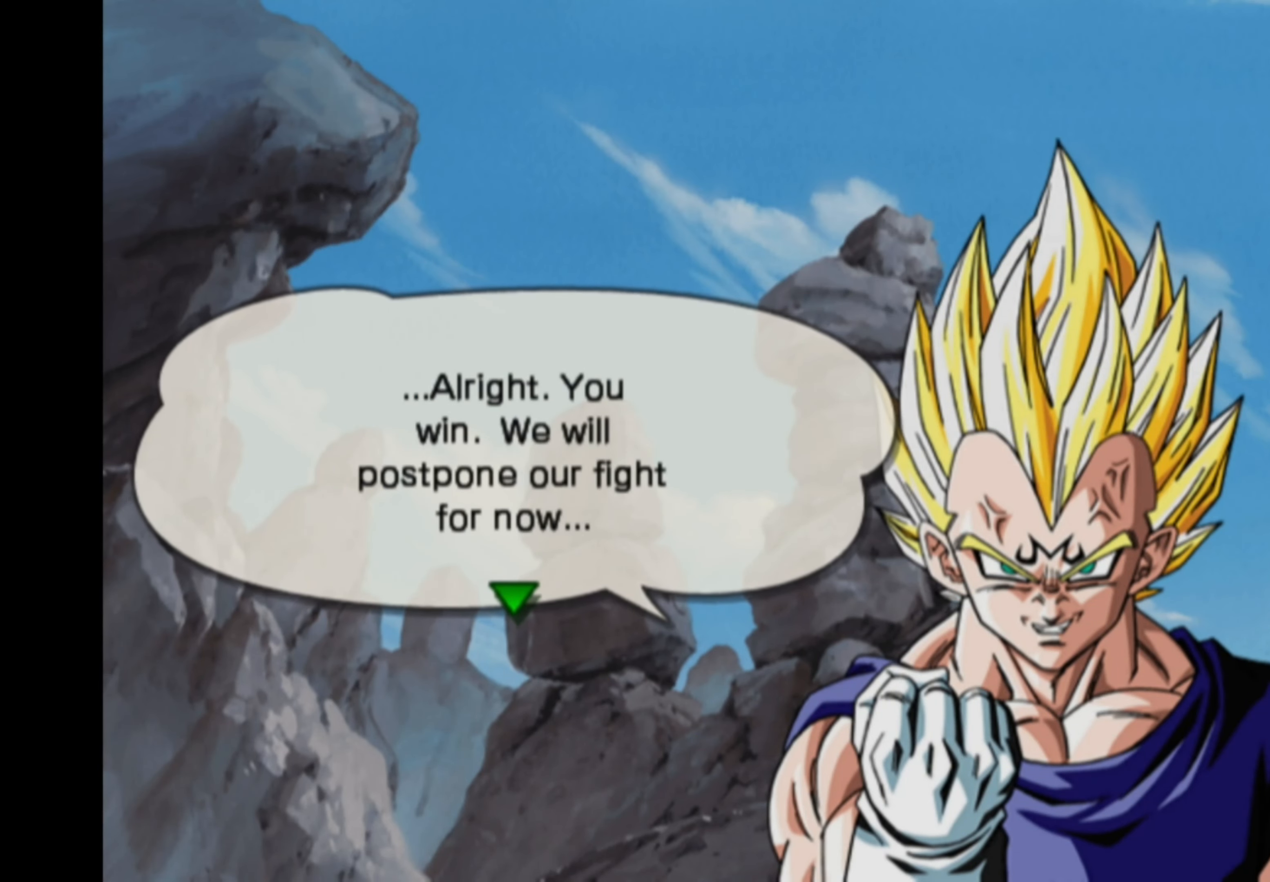
{"buttons": [], "left_stick": "up", "right_stick": "center", "events": [[50, "left_stick", "down-right"], [117, "left_stick", "left"], [184, "left_stick", "up"], [234, "left_stick", "right"], [300, "left_stick", "down"], [367, "left_stick", "left"], [450, "left_stick", "up"]]}
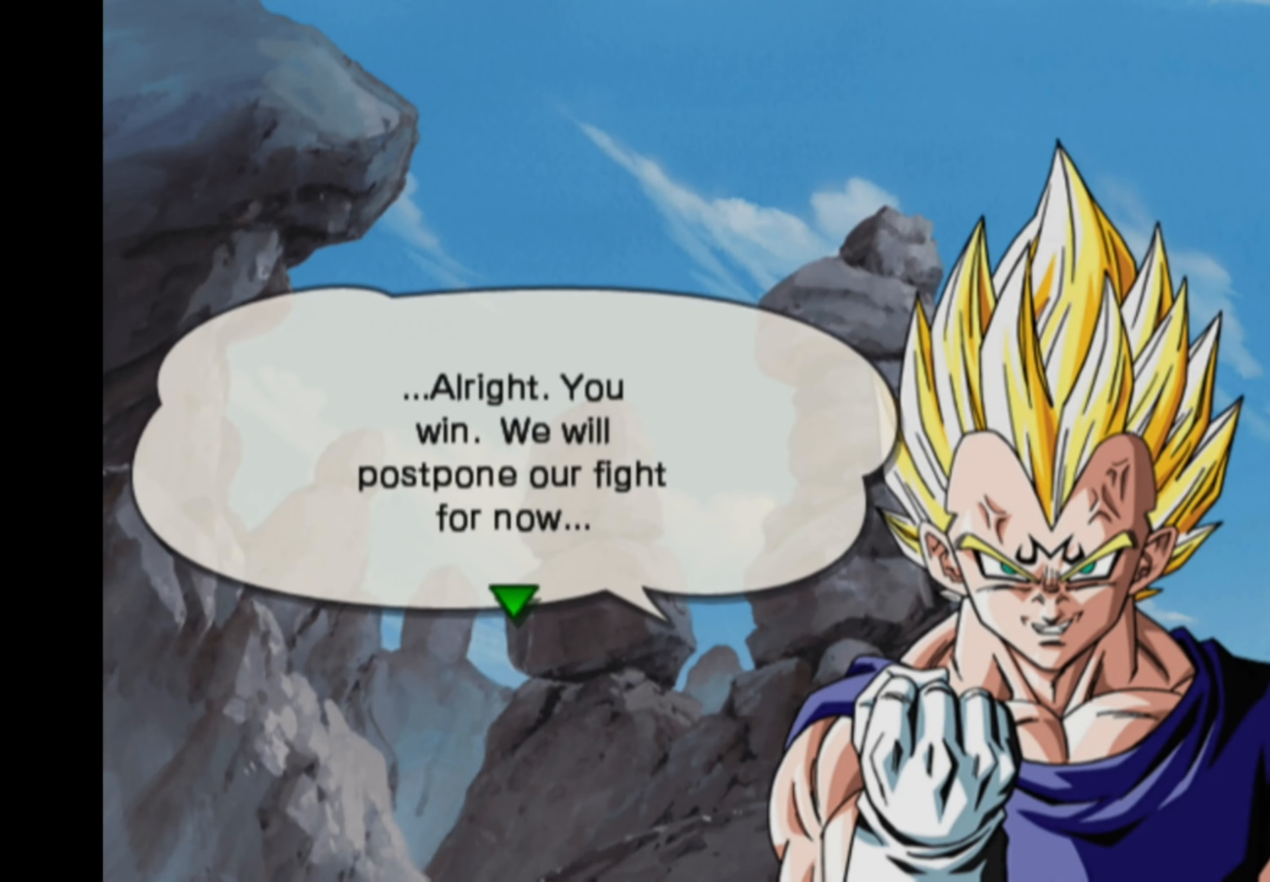
{"buttons": [], "left_stick": "center", "right_stick": "center", "events": [[34, "left_stick", "center"]]}
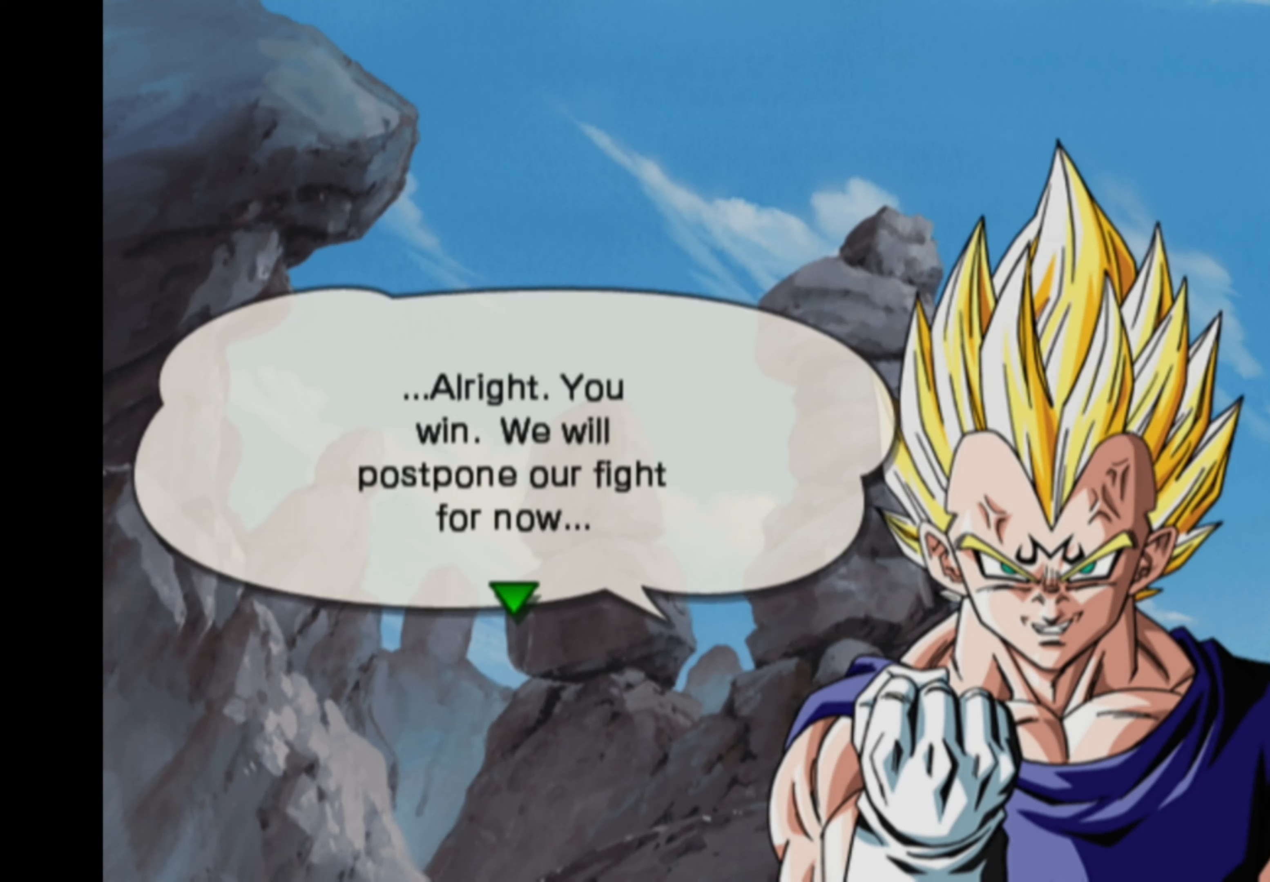
{"buttons": [], "left_stick": "center", "right_stick": "center", "events": []}
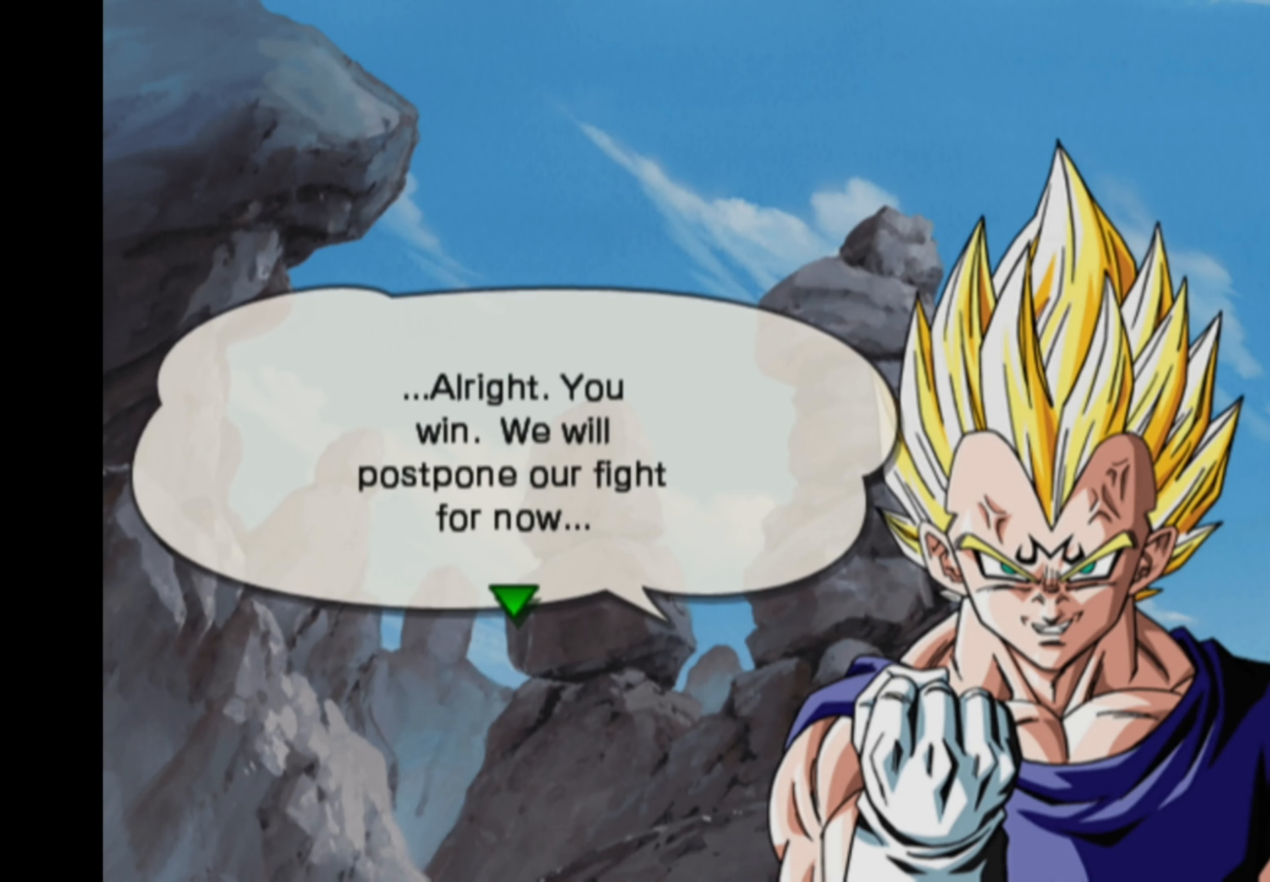
{"buttons": [], "left_stick": "center", "right_stick": "center", "events": []}
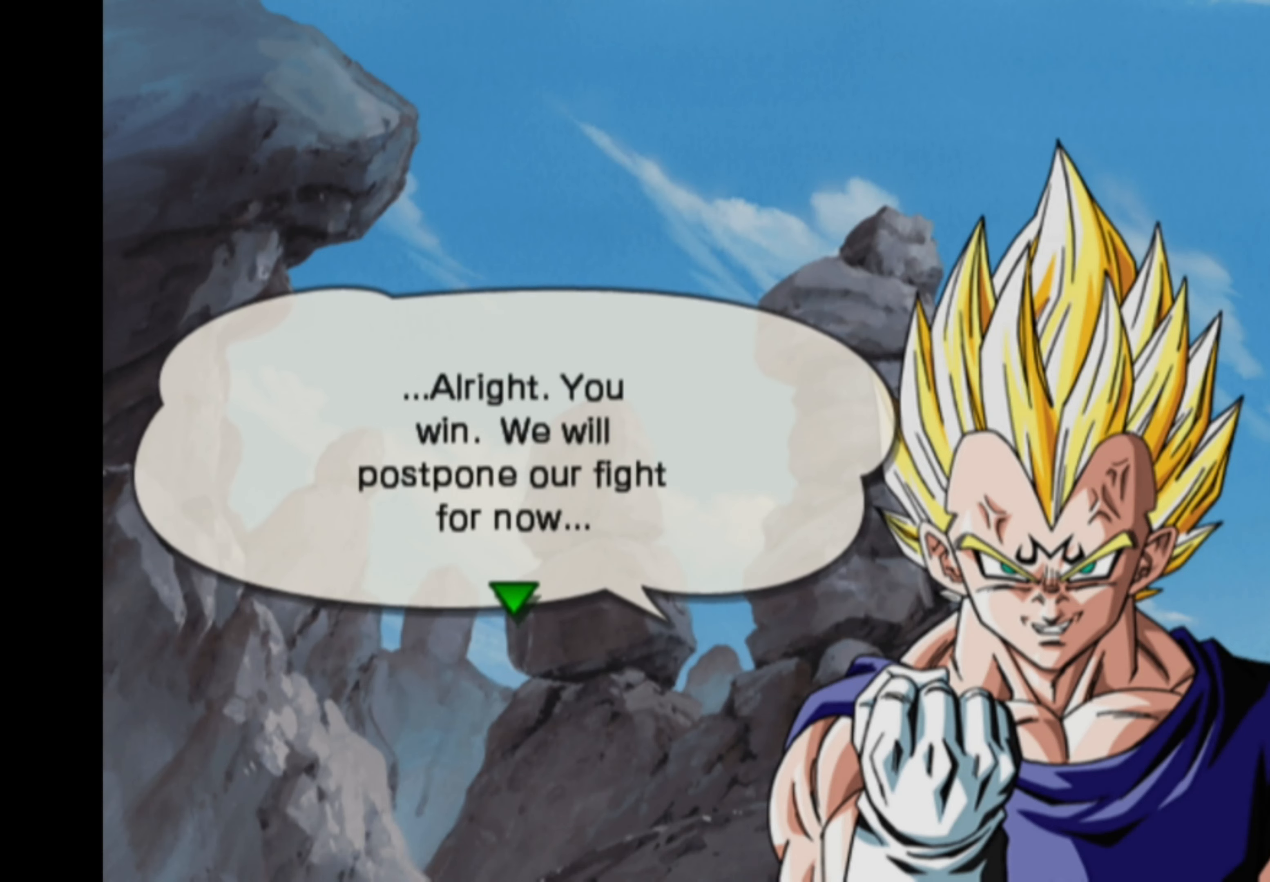
{"buttons": [], "left_stick": "center", "right_stick": "center", "events": []}
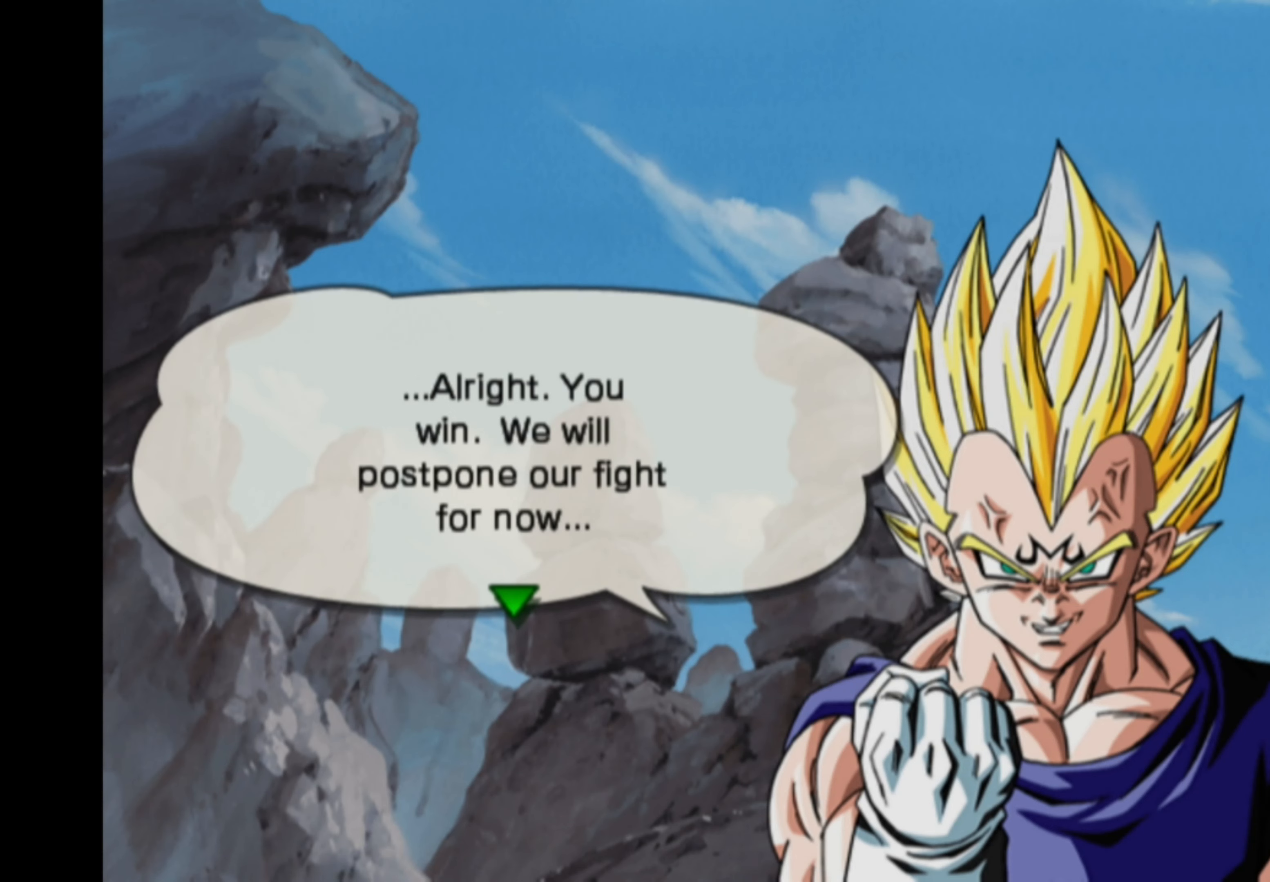
{"buttons": [], "left_stick": "center", "right_stick": "center", "events": []}
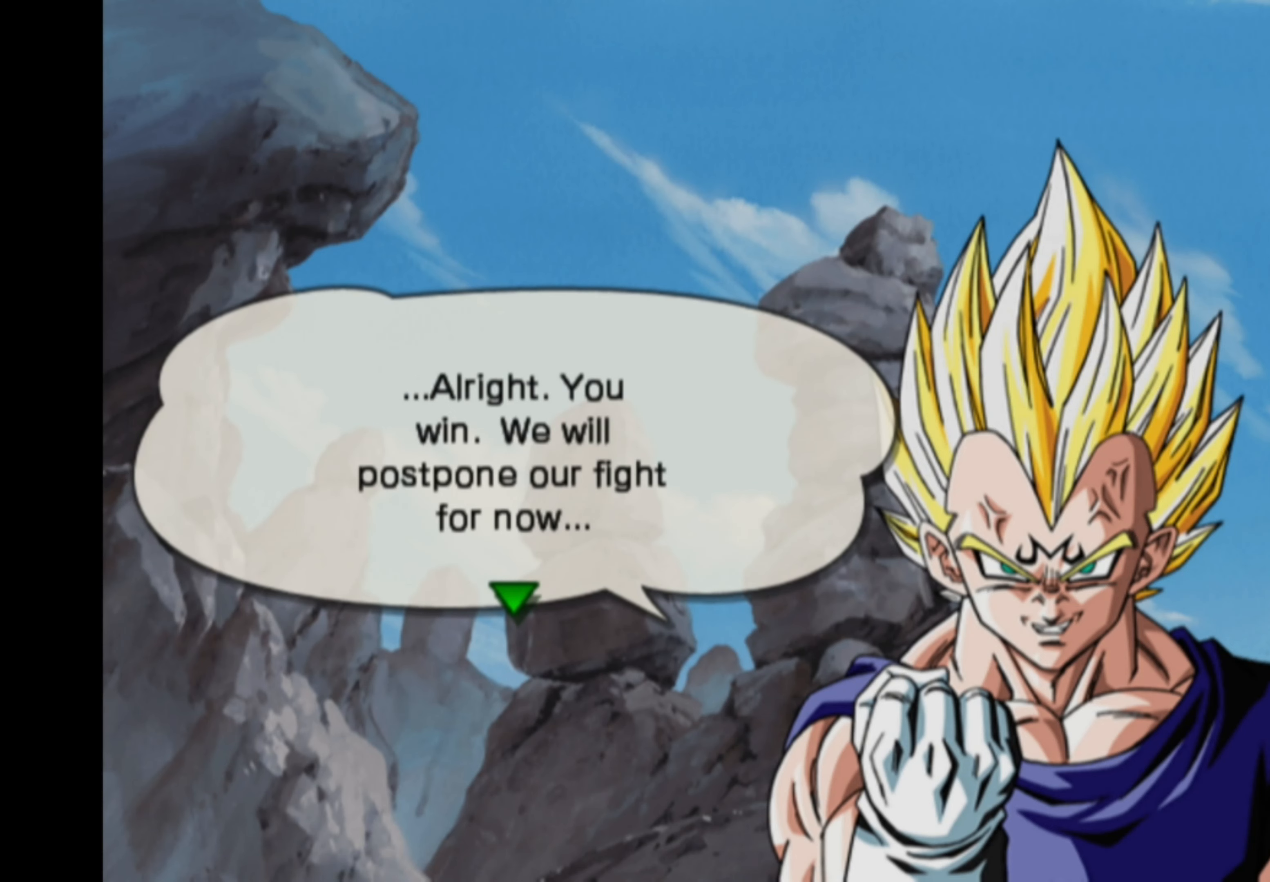
{"buttons": [], "left_stick": "center", "right_stick": "center", "events": []}
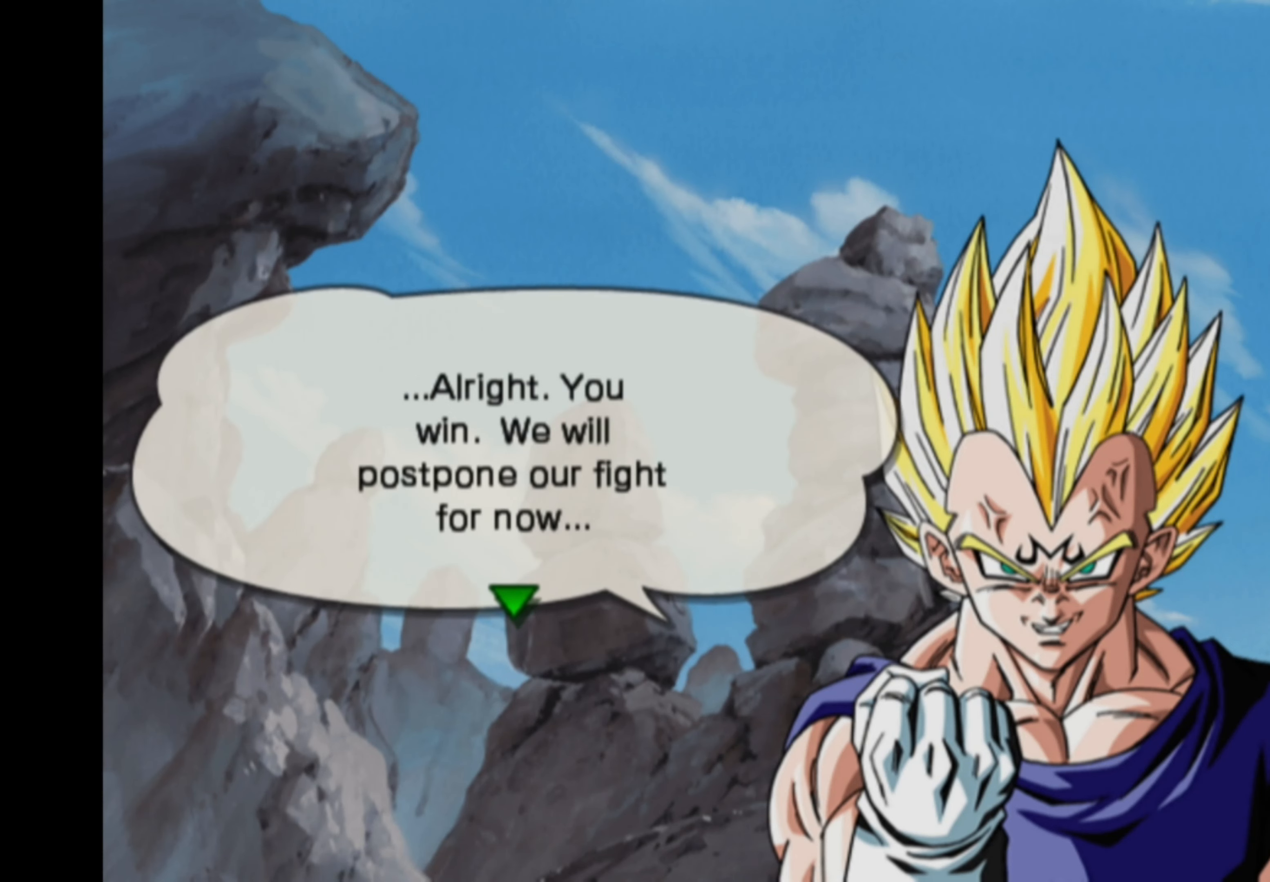
{"buttons": [], "left_stick": "center", "right_stick": "center", "events": []}
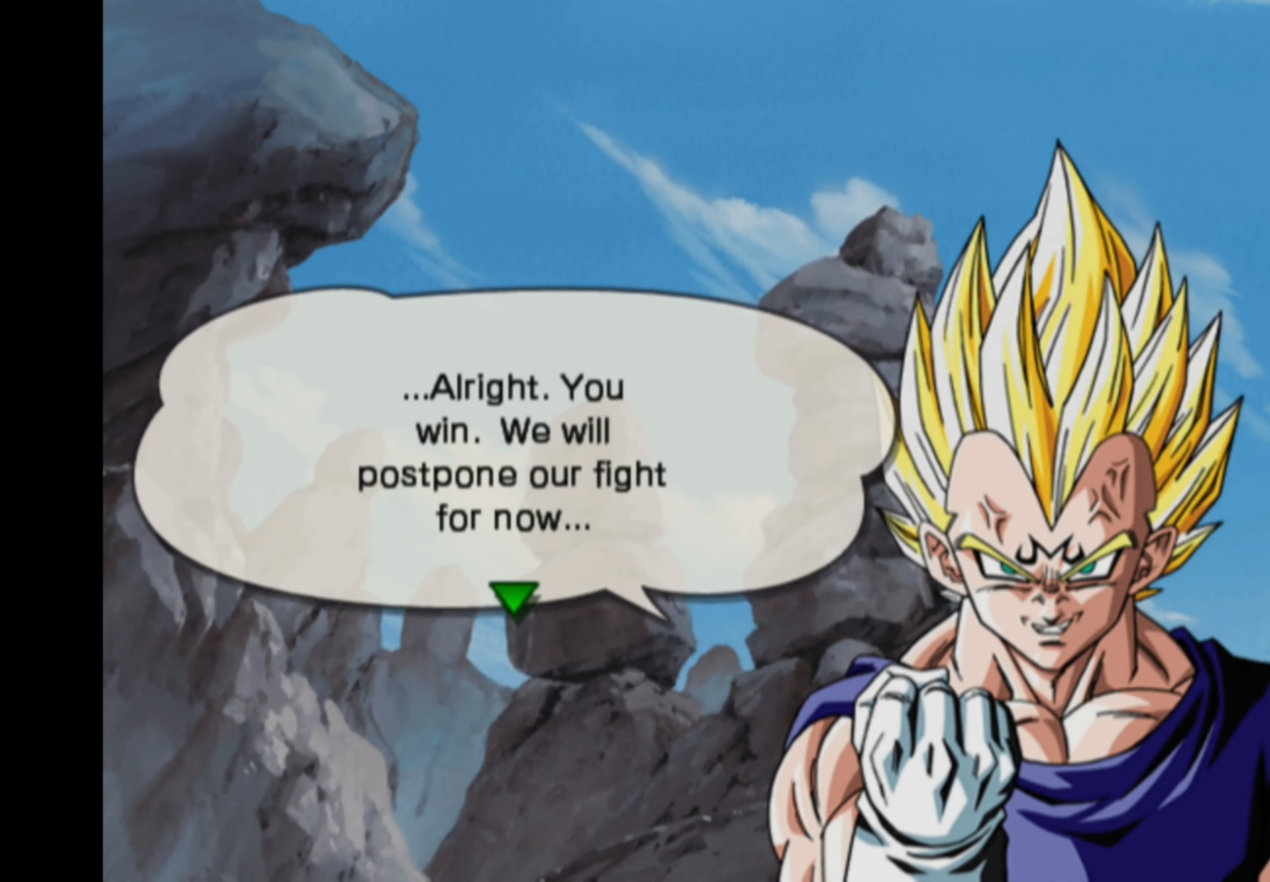
{"buttons": [], "left_stick": "center", "right_stick": "center", "events": []}
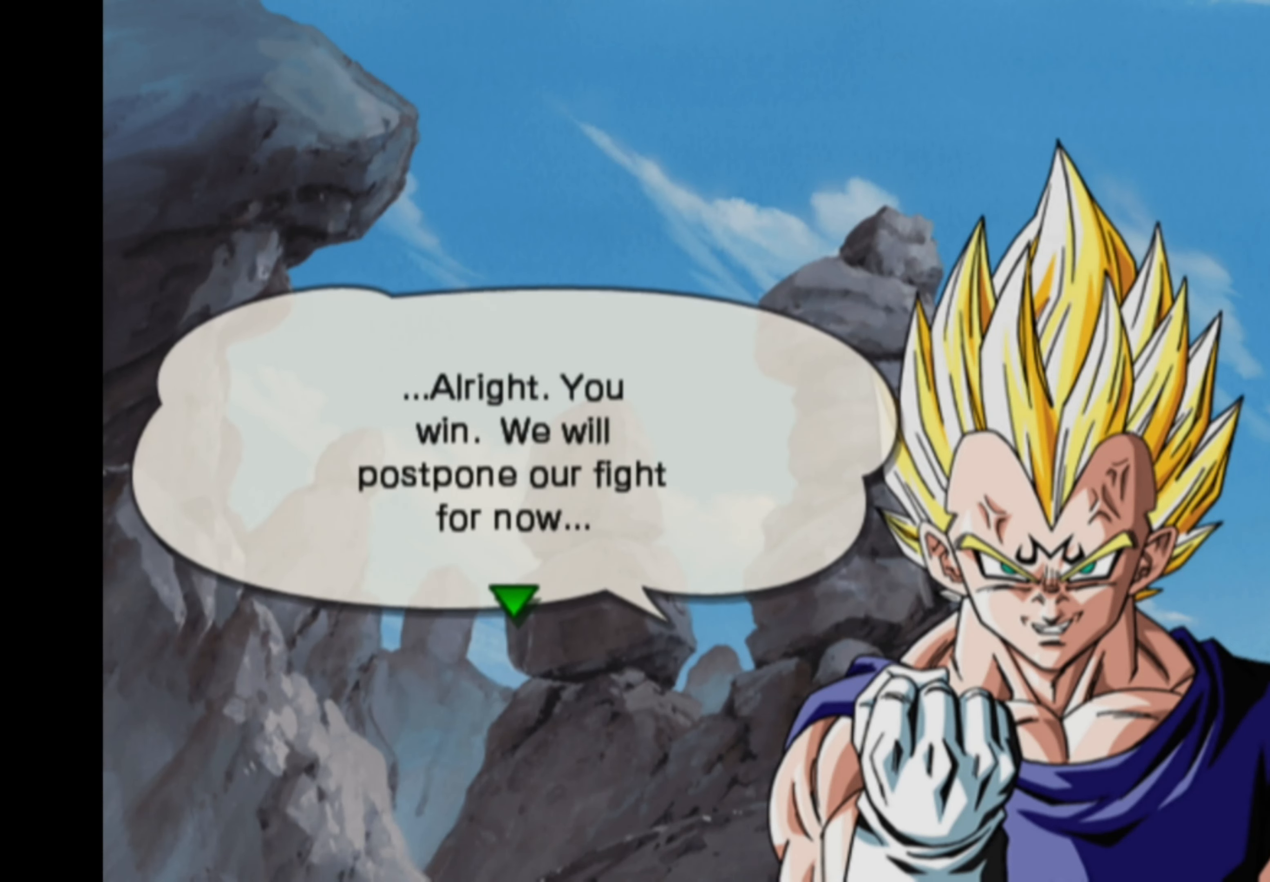
{"buttons": ["CROSS"], "left_stick": "center", "right_stick": "center", "events": [[483, "CROSS", "down"]]}
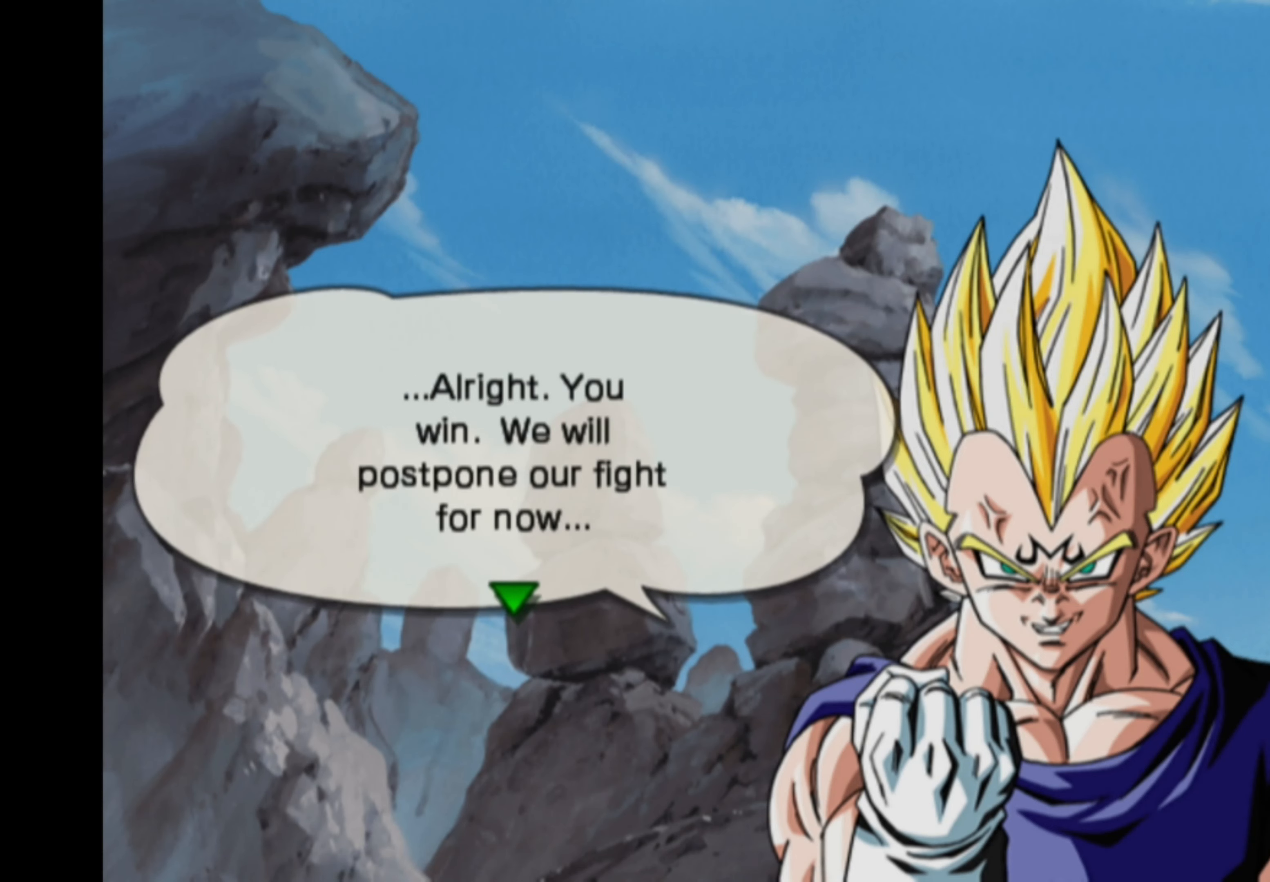
{"buttons": [], "left_stick": "center", "right_stick": "center", "events": [[116, "CROSS", "up"]]}
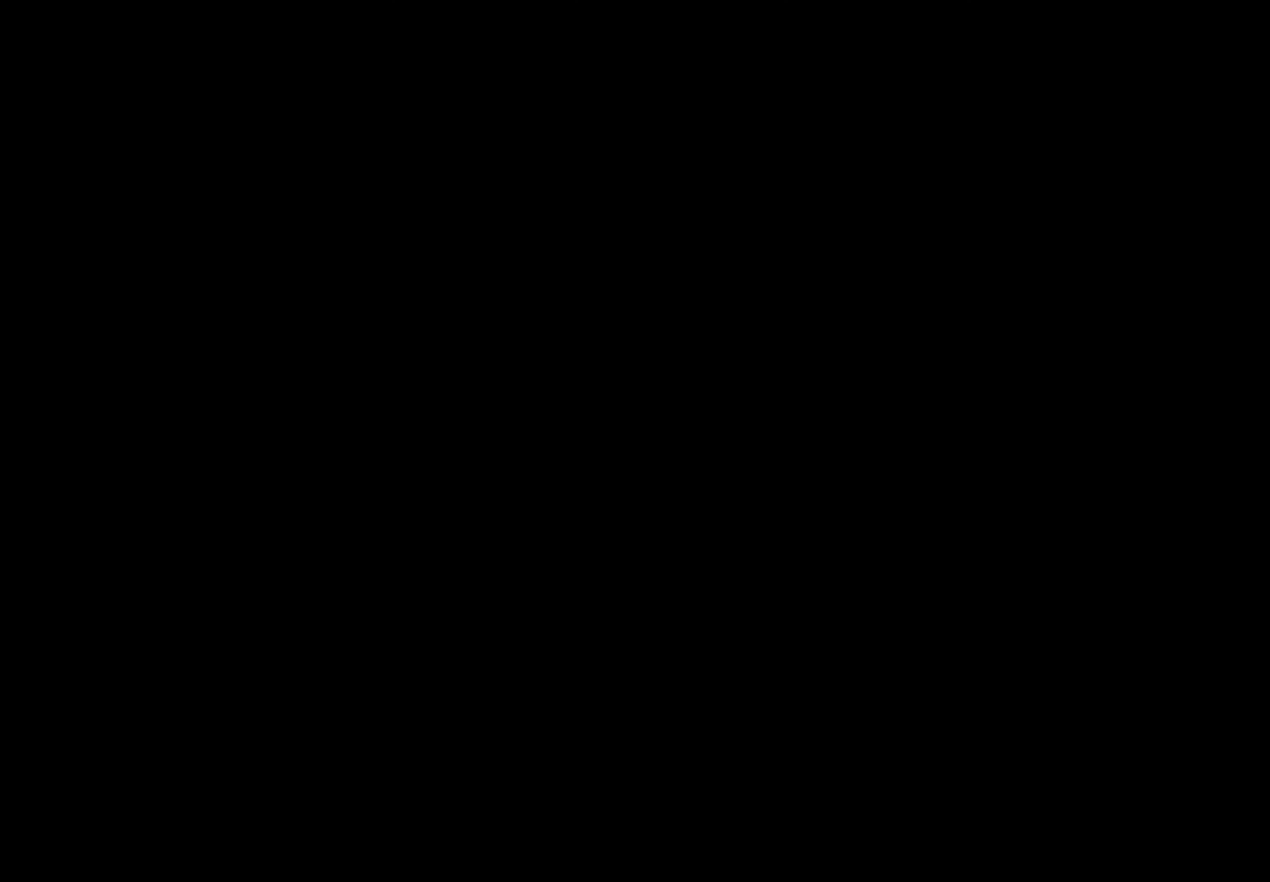
{"buttons": [], "left_stick": "center", "right_stick": "center", "events": []}
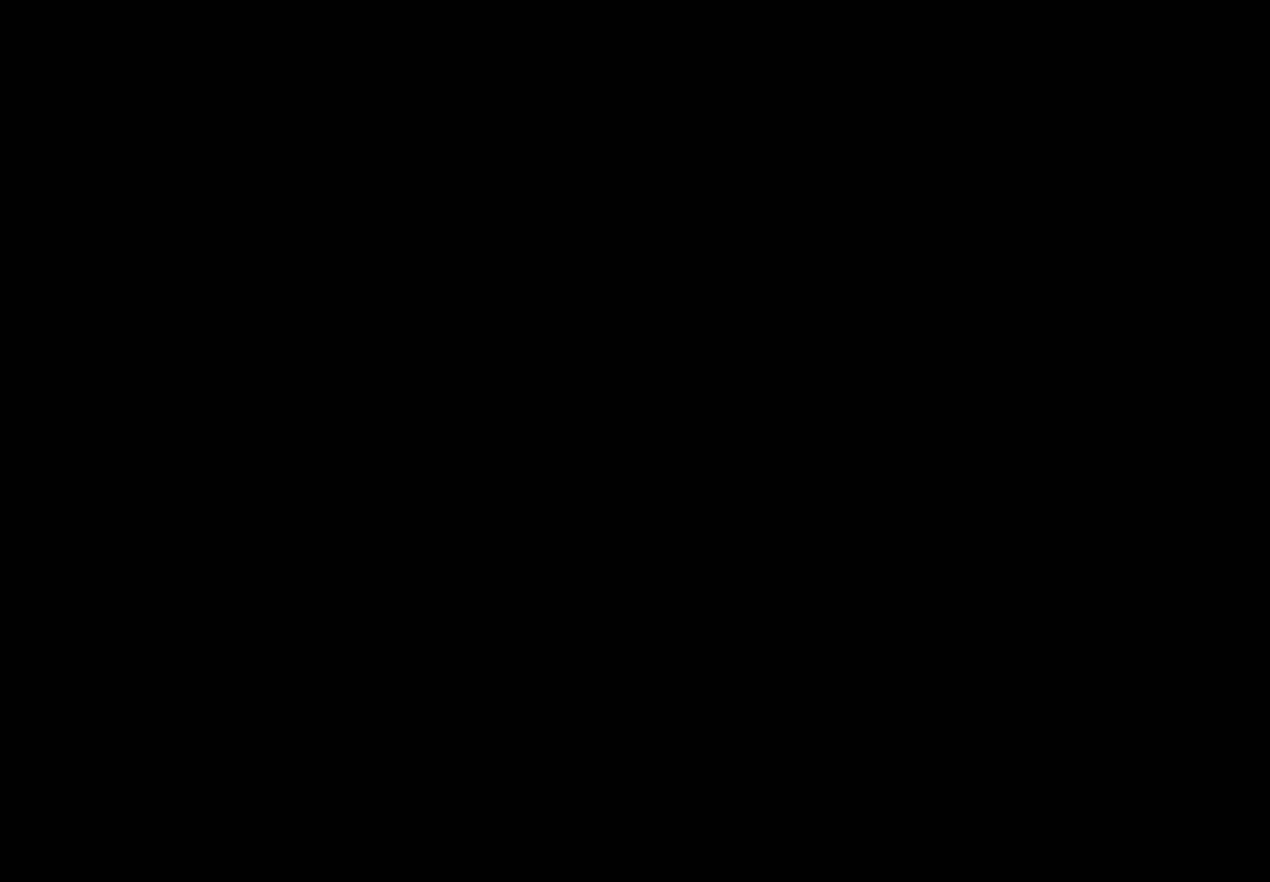
{"buttons": [], "left_stick": "left", "right_stick": "up-right", "events": [[267, "left_stick", "down"], [350, "right_stick", "up-left"], [417, "left_stick", "up"], [450, "right_stick", "up-right"], [467, "left_stick", "left"]]}
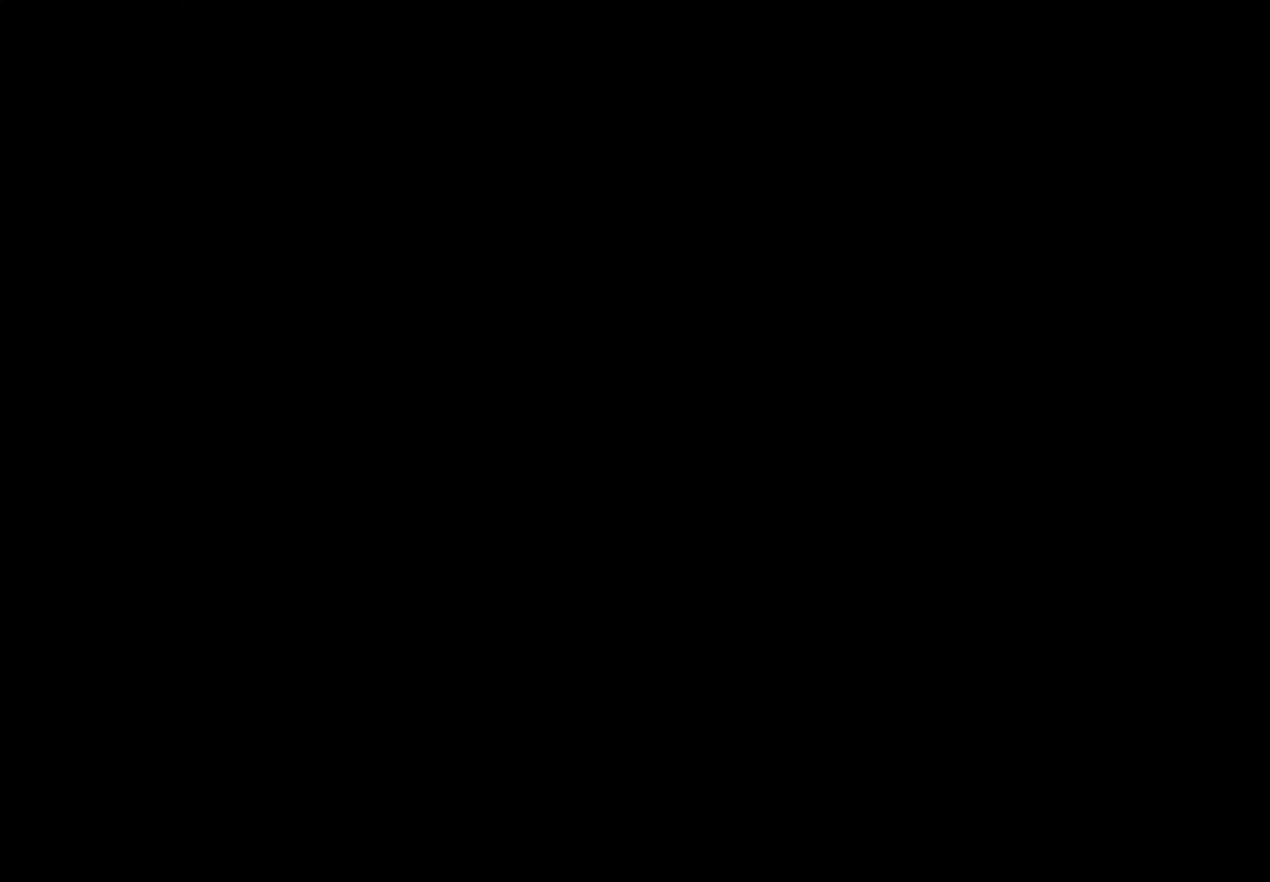
{"buttons": [], "left_stick": "up-left", "right_stick": "down-right", "events": [[17, "right_stick", "down-right"], [50, "left_stick", "down"], [83, "right_stick", "down-left"], [183, "left_stick", "up"], [200, "right_stick", "up-right"], [233, "left_stick", "left"], [250, "right_stick", "down-right"], [317, "left_stick", "down"], [317, "right_stick", "down-left"], [383, "left_stick", "right"], [433, "right_stick", "up-right"], [467, "left_stick", "up-left"], [483, "right_stick", "down-right"]]}
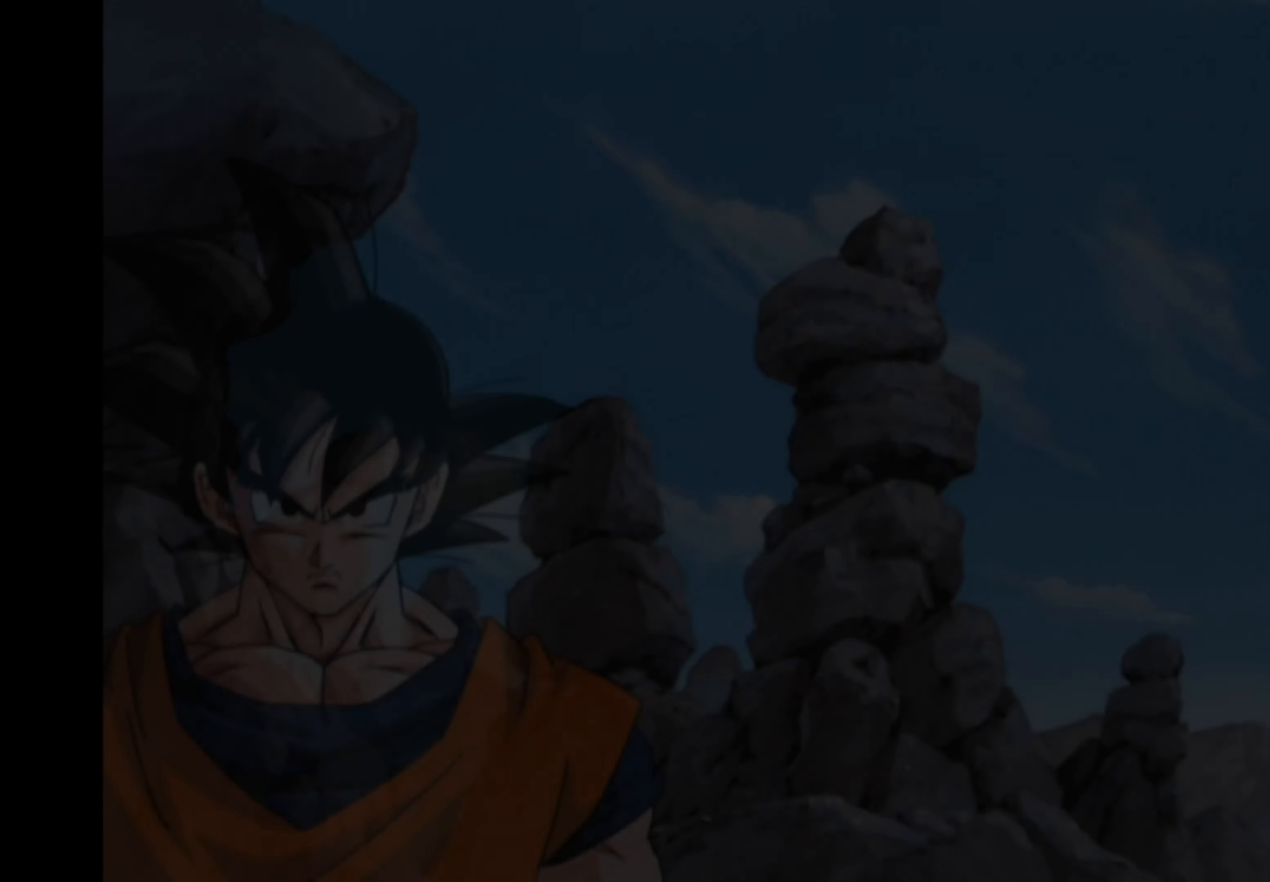
{"buttons": [], "left_stick": "center", "right_stick": "center", "events": [[50, "left_stick", "center"], [67, "right_stick", "down-left"], [133, "right_stick", "up-left"], [183, "right_stick", "center"]]}